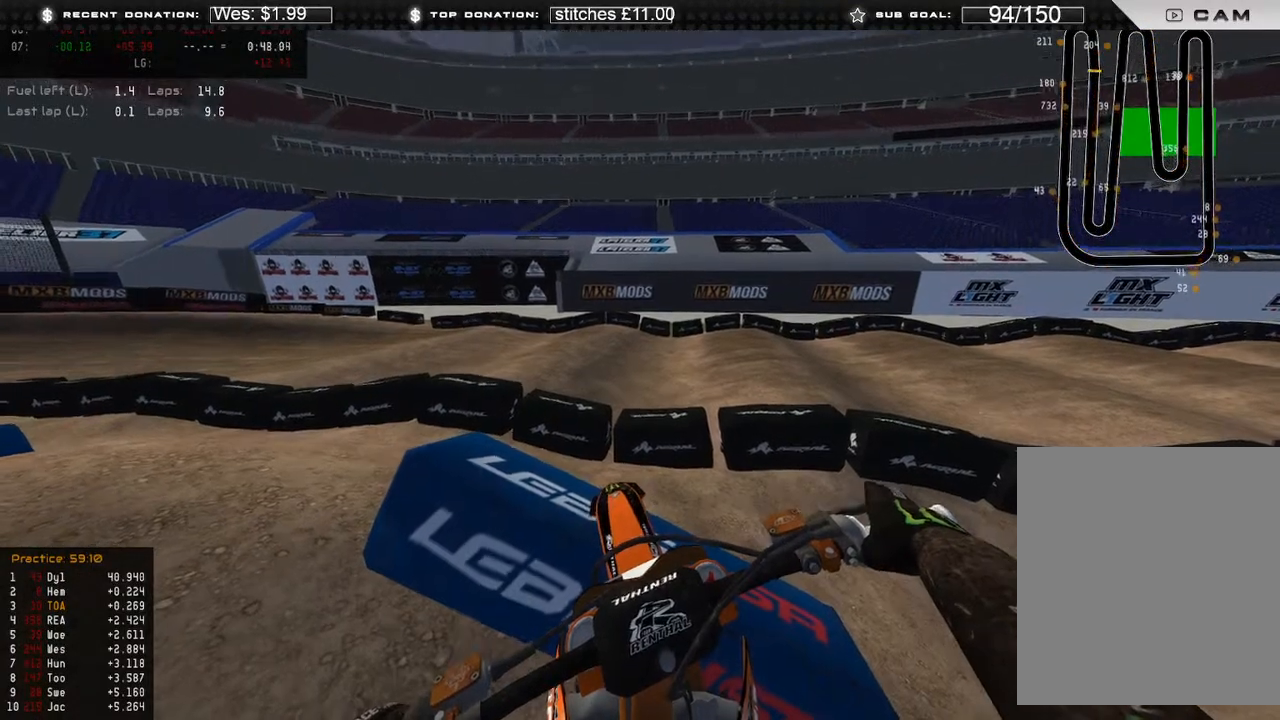
Gameplay with a controller (Xbox layout); each line is a JSON object with the inputs held at the frame after it. "events" lists button and stick changes between this image and that frame as [ms after this image, input, new state], when the widget could be followed in between. Not read: SHARE.
{"buttons": ["DPAD_DOWN"], "left_stick": "right", "right_stick": "up-right", "events": [[33, "DPAD_DOWN", "down"], [167, "left_stick", "right"], [450, "right_stick", "up-right"]]}
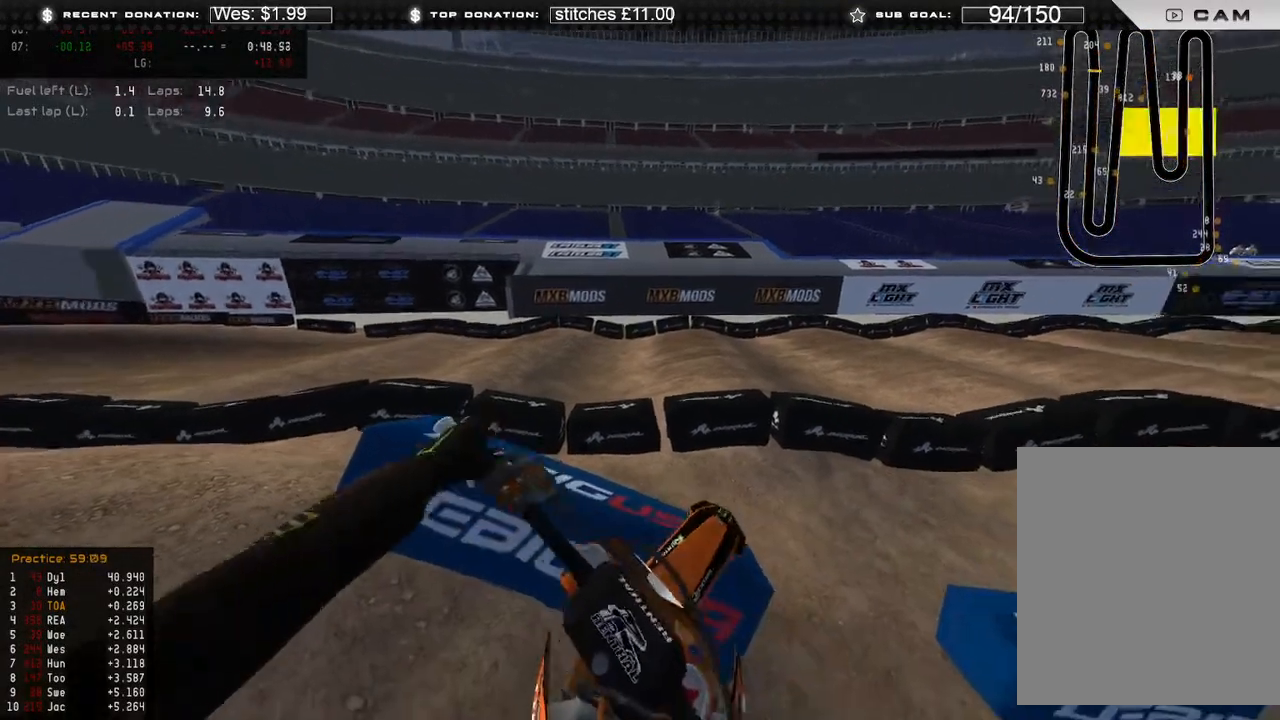
{"buttons": ["L3", "DPAD_DOWN"], "left_stick": "right", "right_stick": "up-right", "events": [[217, "L3", "down"]]}
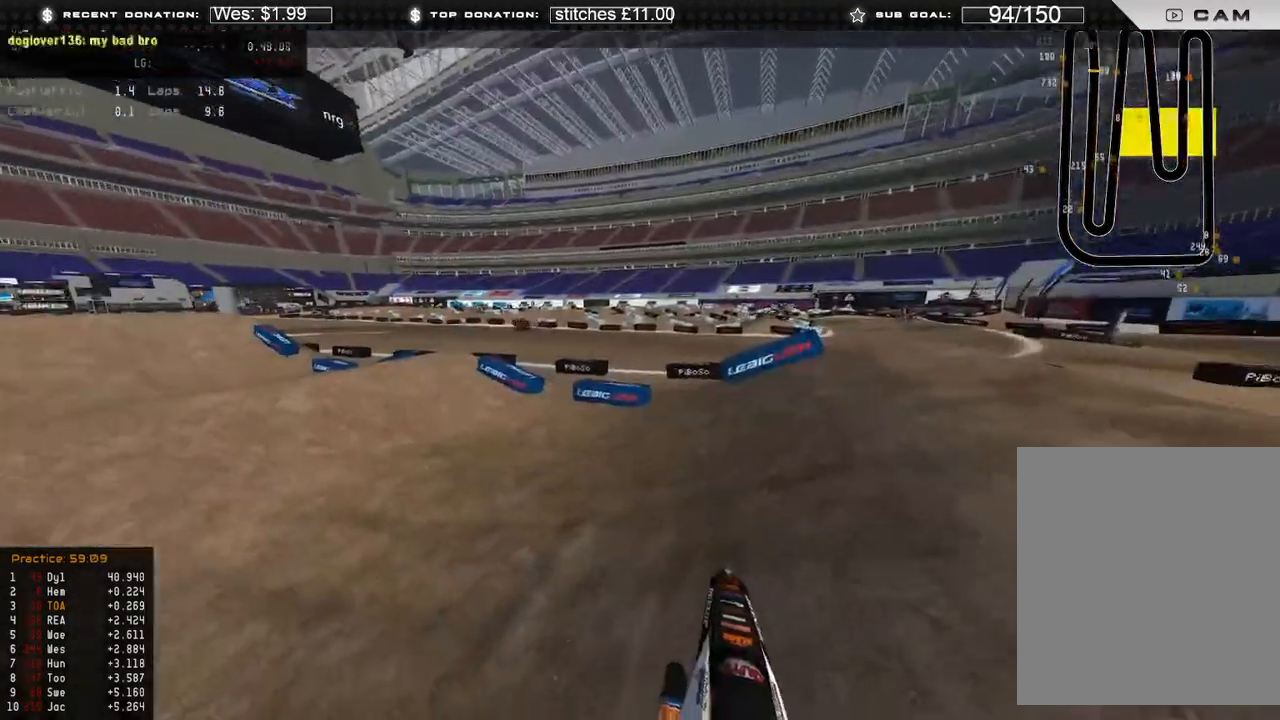
{"buttons": ["DPAD_DOWN"], "left_stick": "right", "right_stick": "up-right", "events": [[283, "L3", "up"], [367, "DPAD_RIGHT", "down"], [500, "DPAD_RIGHT", "up"]]}
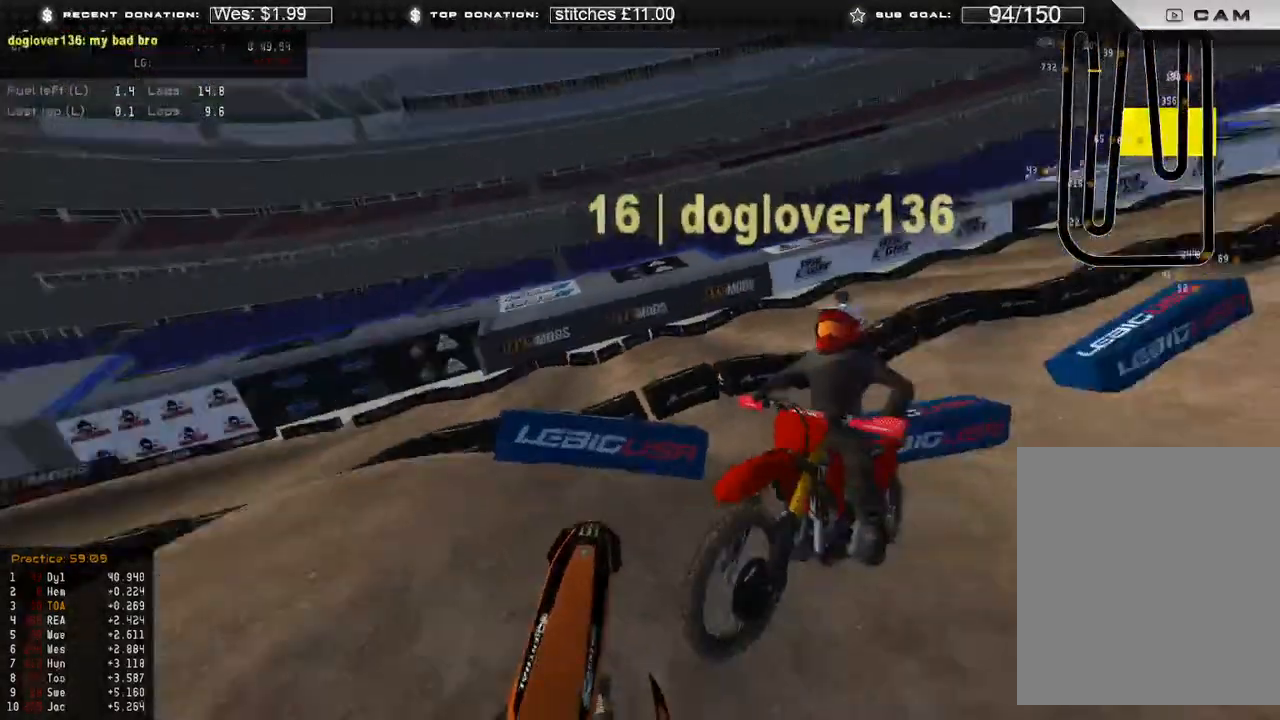
{"buttons": [], "left_stick": "center", "right_stick": "up-right", "events": [[450, "DPAD_DOWN", "up"], [467, "left_stick", "center"]]}
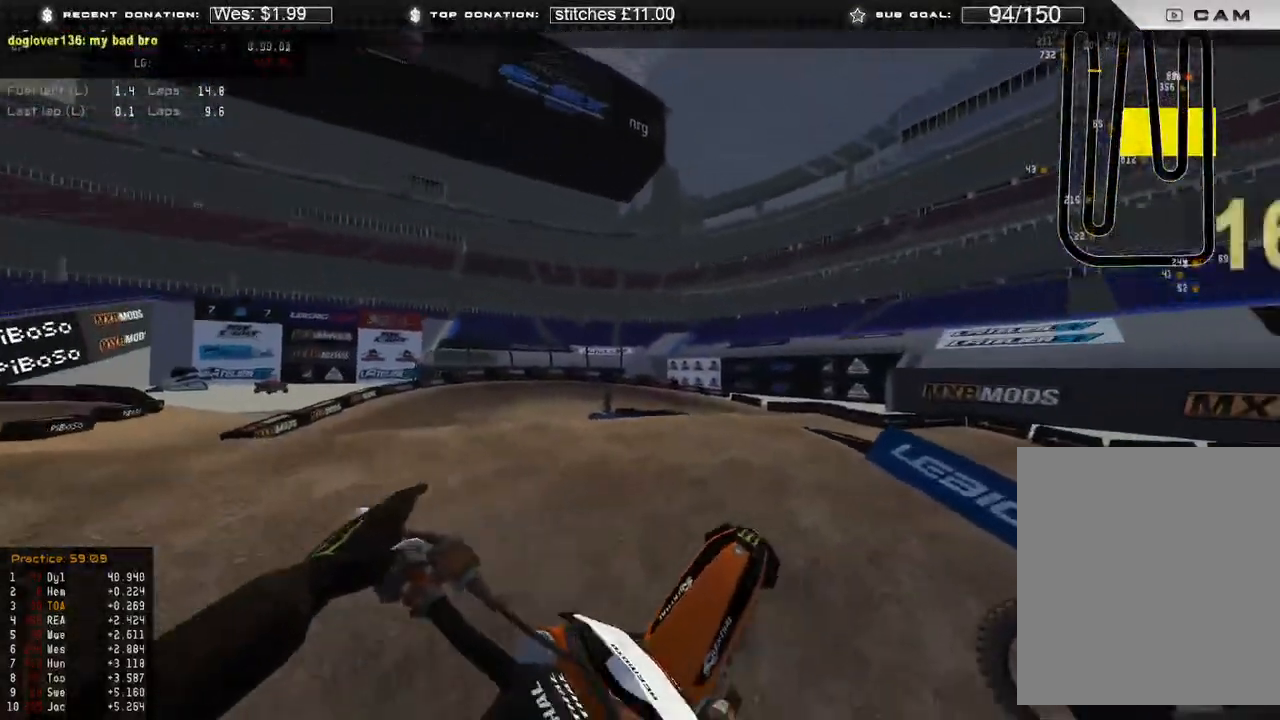
{"buttons": [], "left_stick": "center", "right_stick": "up-right", "events": []}
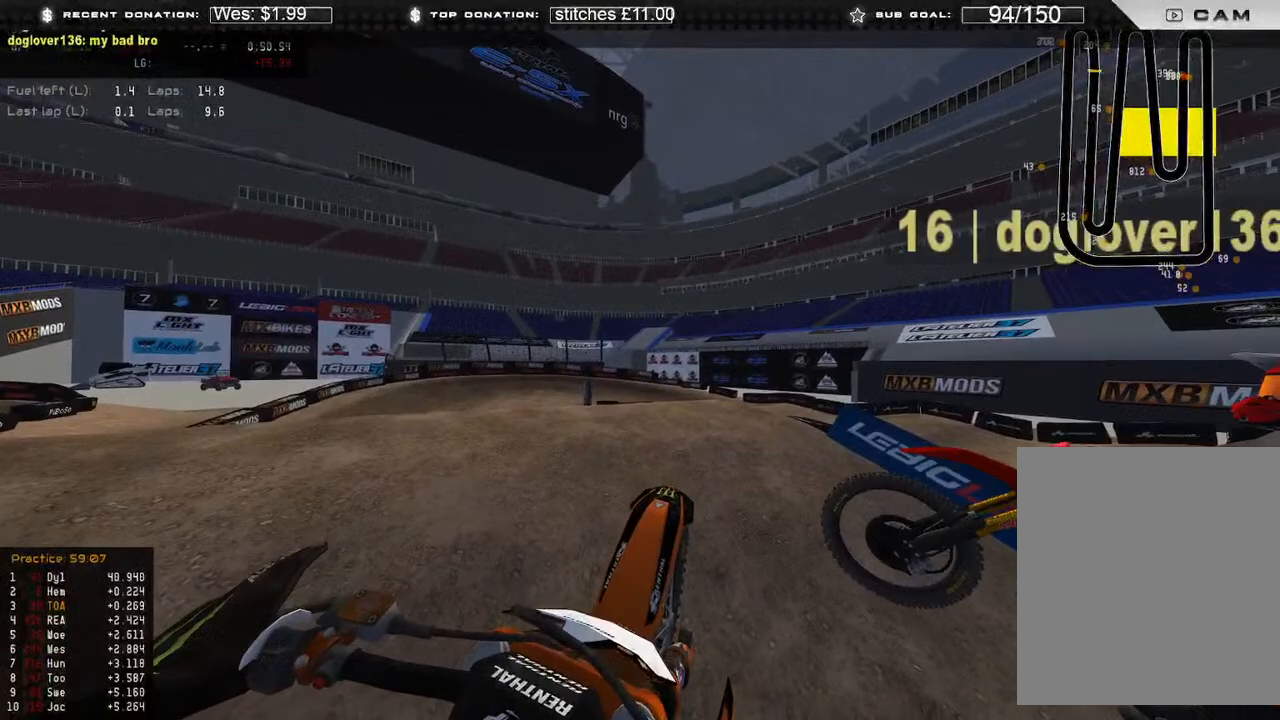
{"buttons": ["R2"], "left_stick": "up-left", "right_stick": "up-right", "events": [[83, "R2", "down"], [300, "left_stick", "up-left"]]}
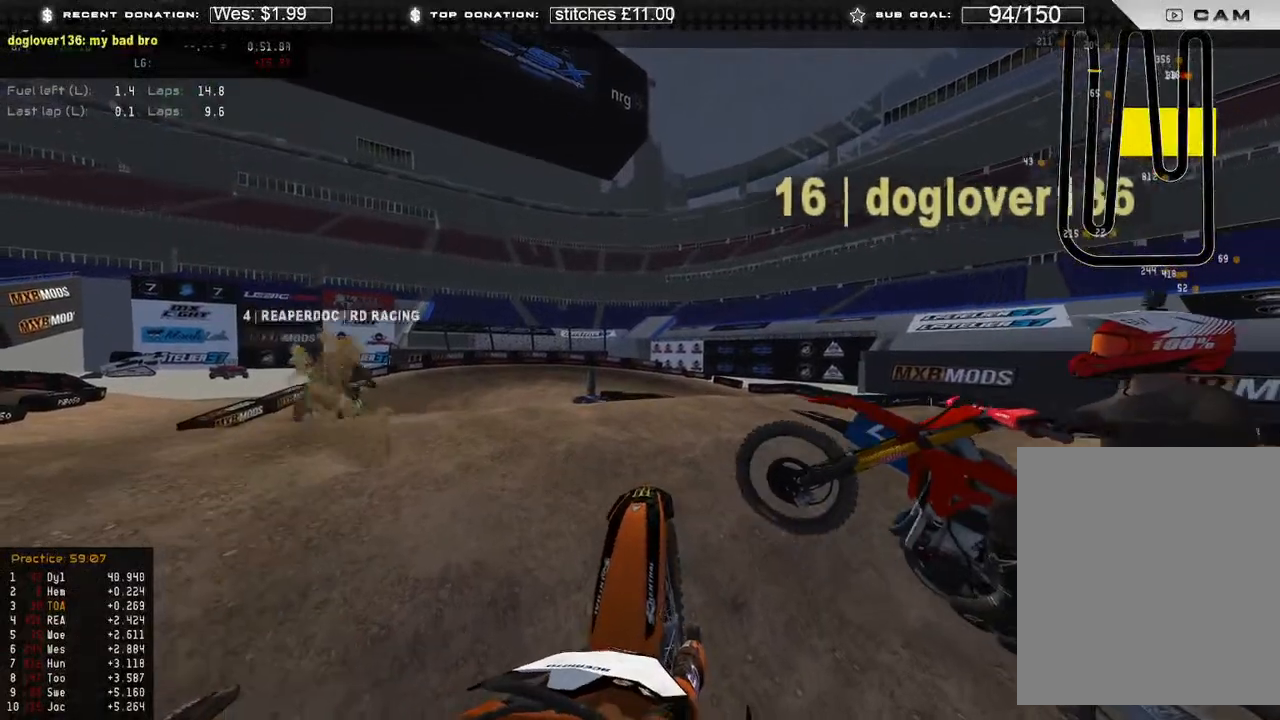
{"buttons": ["R2"], "left_stick": "up-left", "right_stick": "up-right", "events": []}
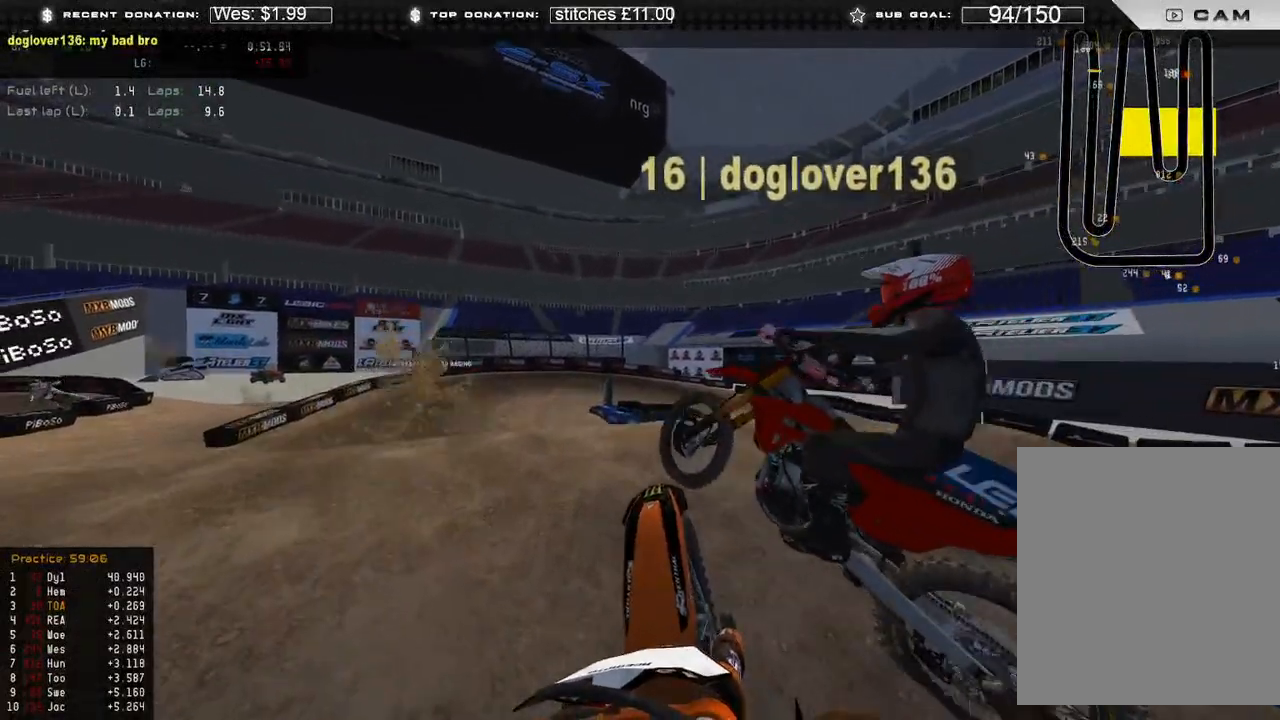
{"buttons": ["R2"], "left_stick": "up-left", "right_stick": "up-right", "events": [[400, "R2", "up"], [483, "R2", "down"]]}
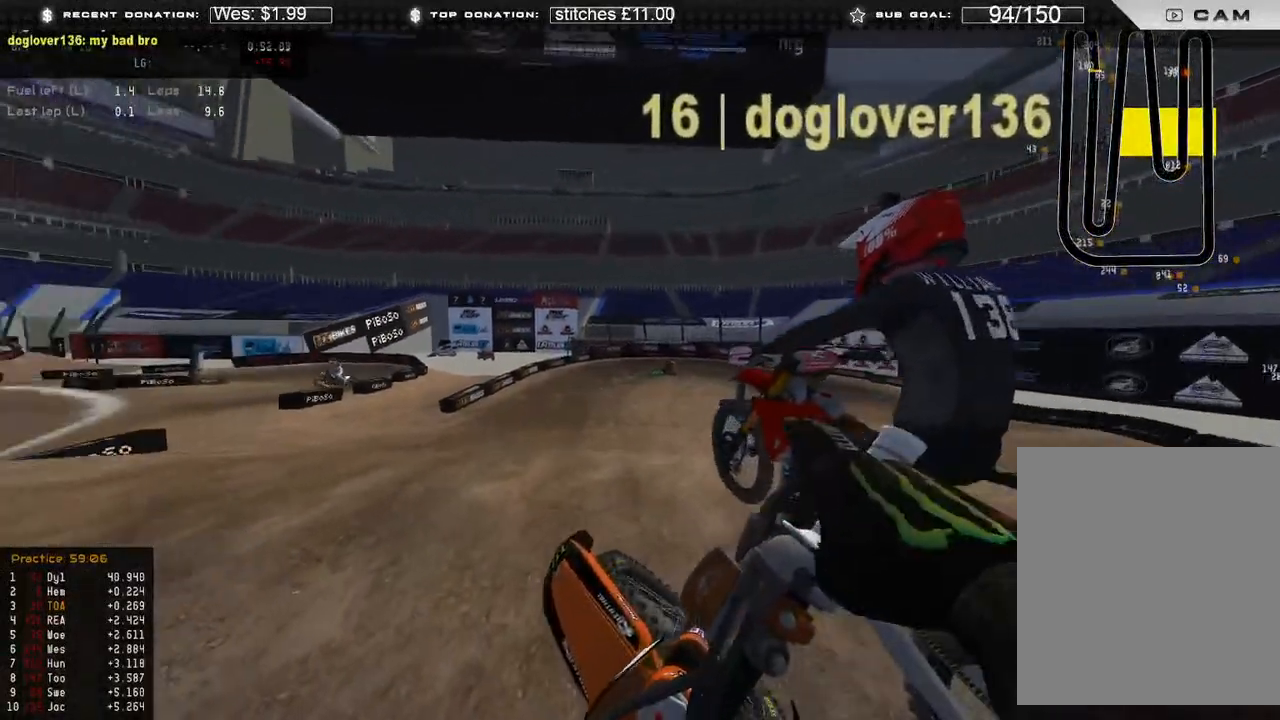
{"buttons": ["R2"], "left_stick": "center", "right_stick": "up-right", "events": [[50, "left_stick", "center"], [217, "L3", "down"], [217, "R2", "up"], [300, "R2", "down"], [367, "L3", "up"]]}
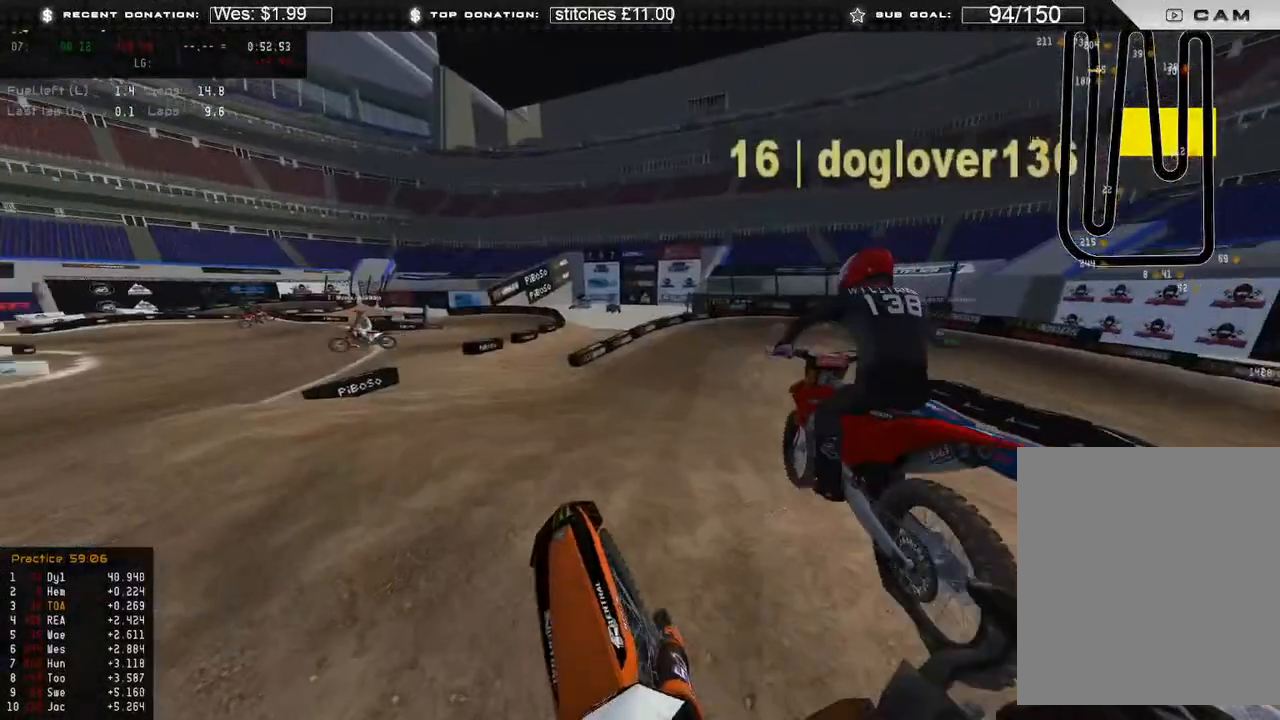
{"buttons": ["R2", "L3"], "left_stick": "up", "right_stick": "up-right", "events": [[217, "R2", "up"], [267, "left_stick", "up-right"], [317, "L3", "down"], [383, "left_stick", "up"], [433, "R2", "down"]]}
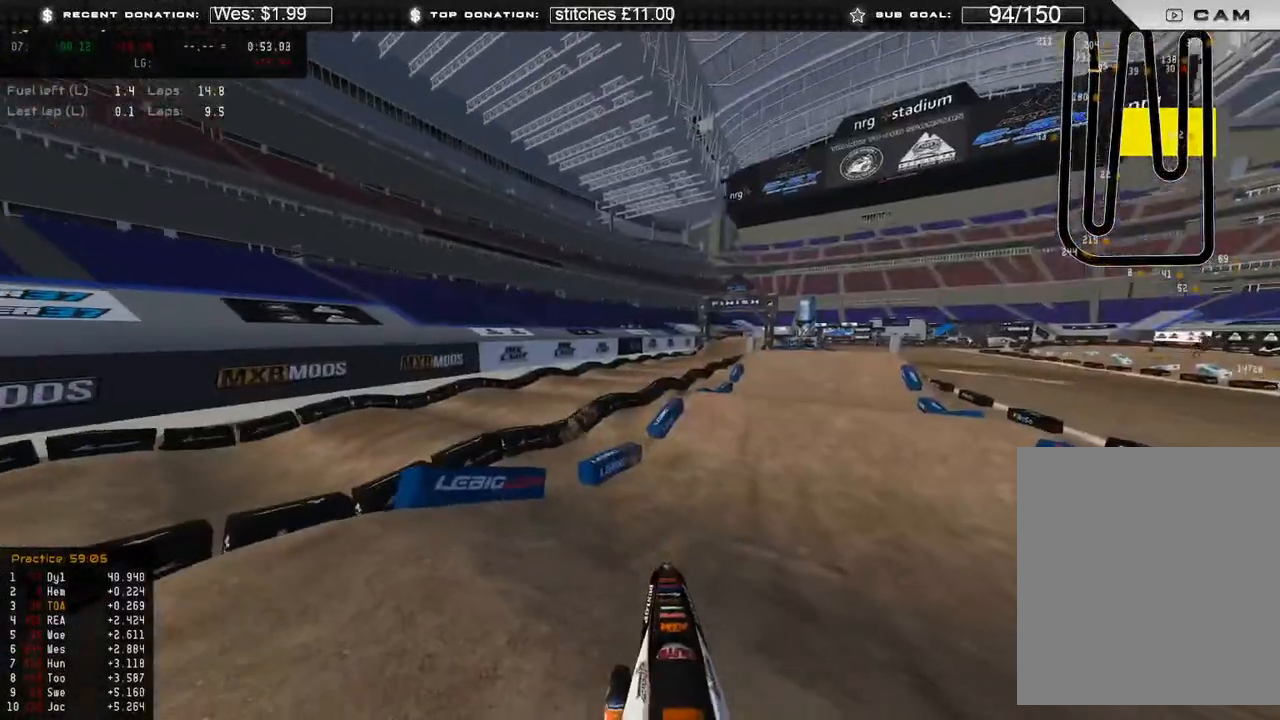
{"buttons": ["R2"], "left_stick": "up-right", "right_stick": "center", "events": [[33, "right_stick", "up"], [50, "left_stick", "up-right"], [133, "L3", "up"], [200, "R2", "up"], [300, "R2", "down"], [417, "right_stick", "center"]]}
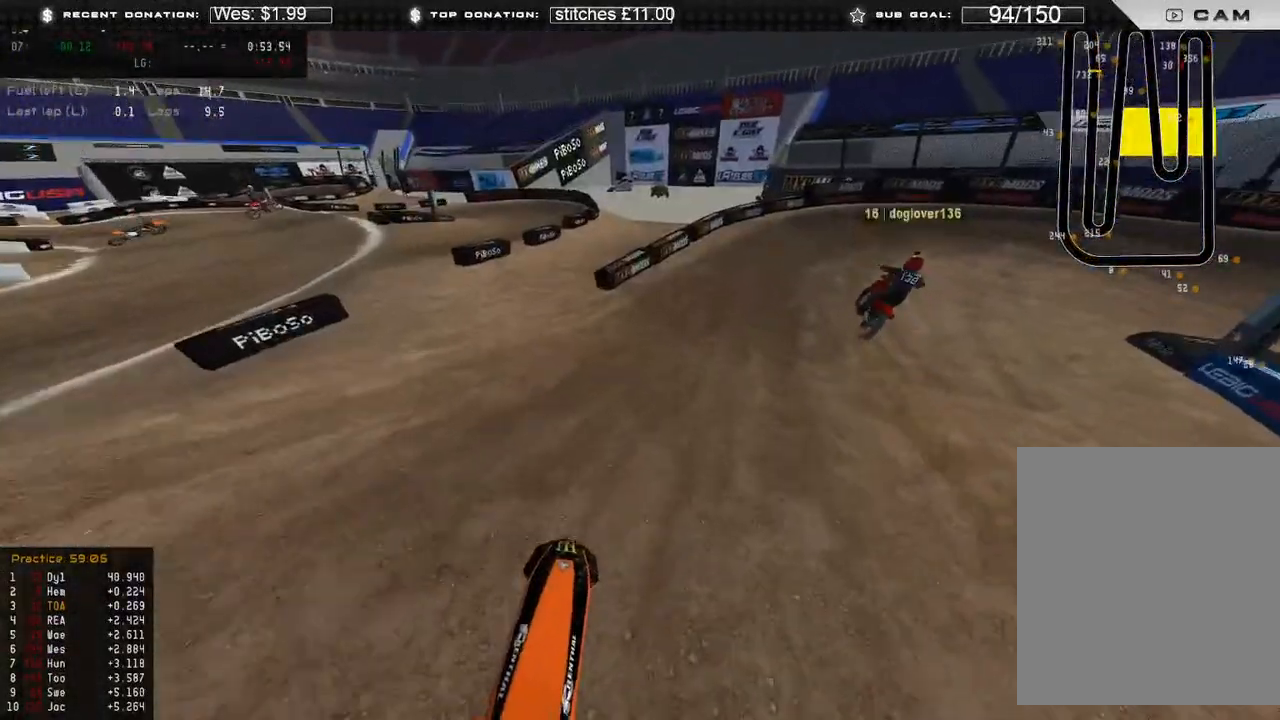
{"buttons": ["R2"], "left_stick": "up-right", "right_stick": "center", "events": [[50, "R2", "up"], [167, "R2", "down"], [367, "R3", "down"], [467, "R3", "up"]]}
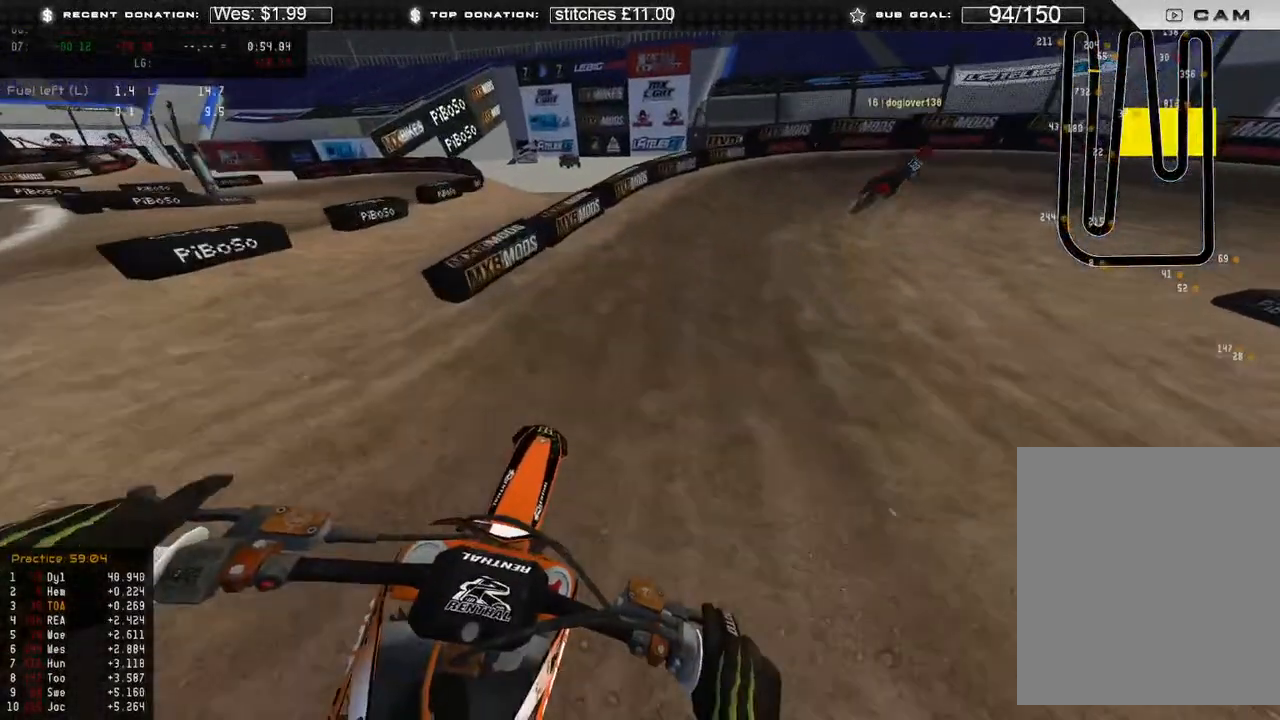
{"buttons": ["R2"], "left_stick": "up-right", "right_stick": "center", "events": [[300, "right_stick", "up"], [450, "right_stick", "center"]]}
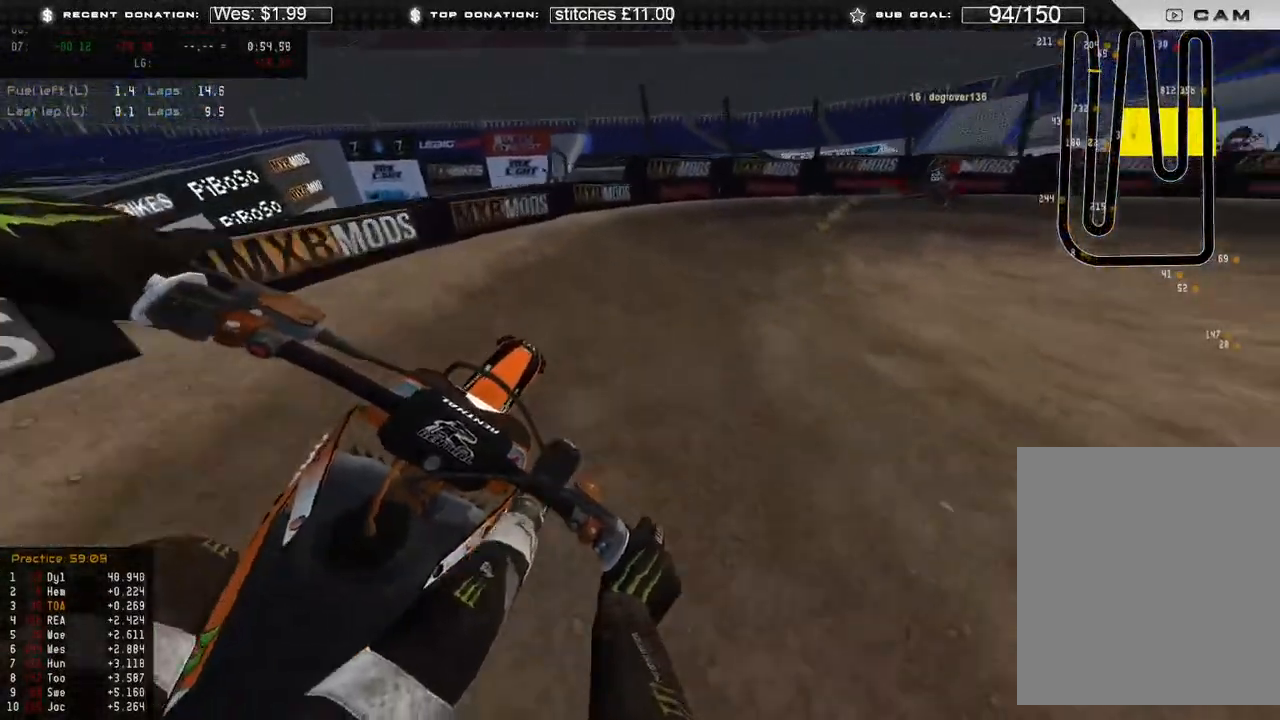
{"buttons": ["R2"], "left_stick": "up-right", "right_stick": "down-left", "events": [[17, "right_stick", "down"], [50, "R2", "up"], [300, "R2", "down"], [417, "R2", "up"], [417, "right_stick", "down-left"], [483, "R2", "down"]]}
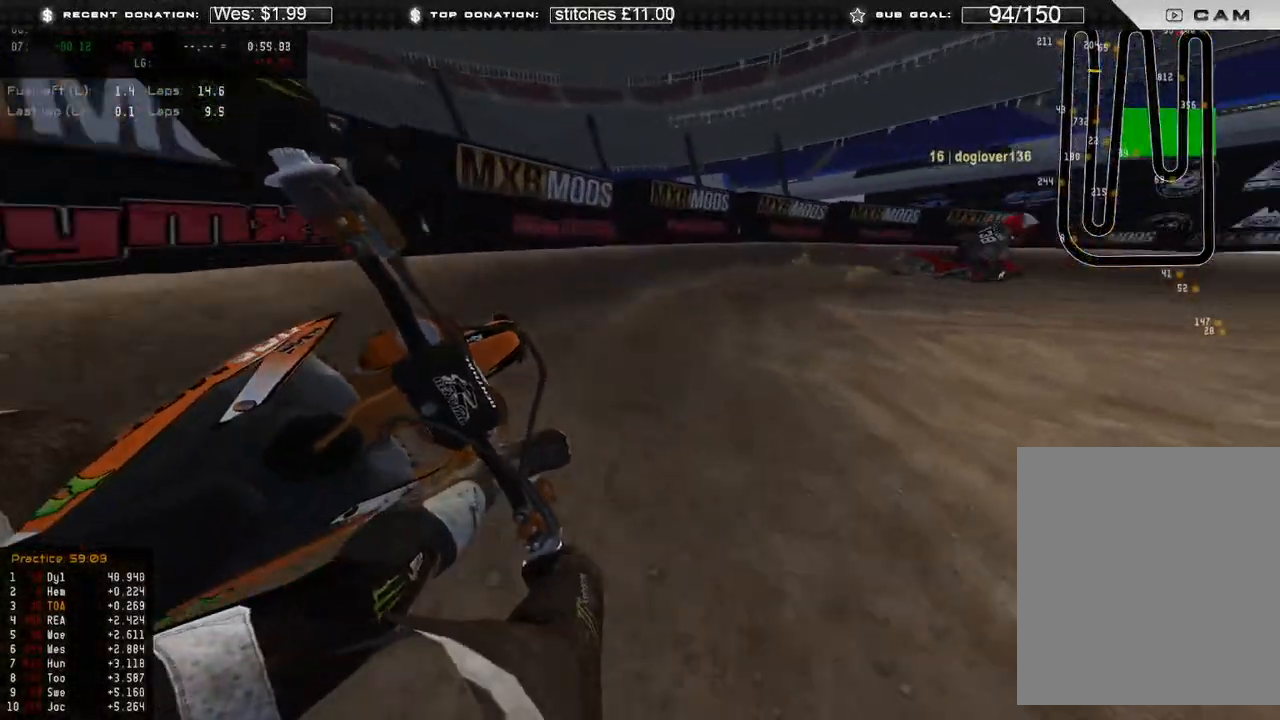
{"buttons": ["R2"], "left_stick": "up-right", "right_stick": "down-left", "events": []}
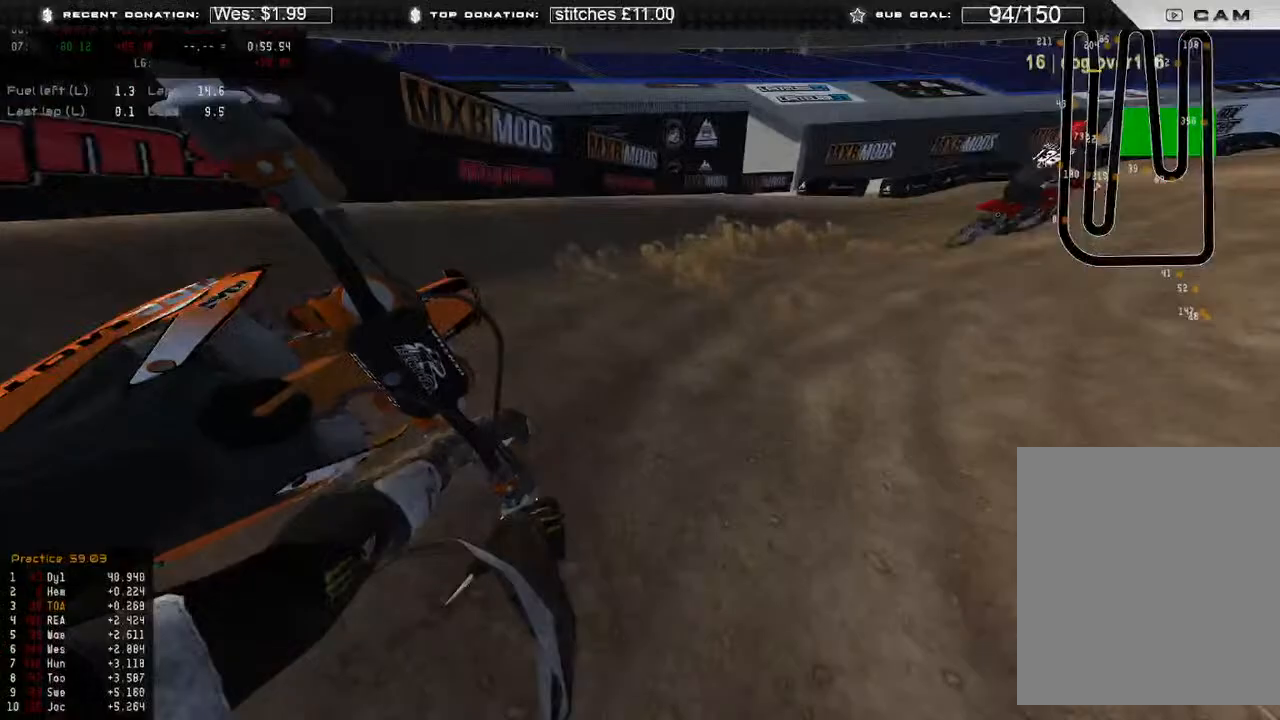
{"buttons": ["R2"], "left_stick": "up-right", "right_stick": "down-left", "events": []}
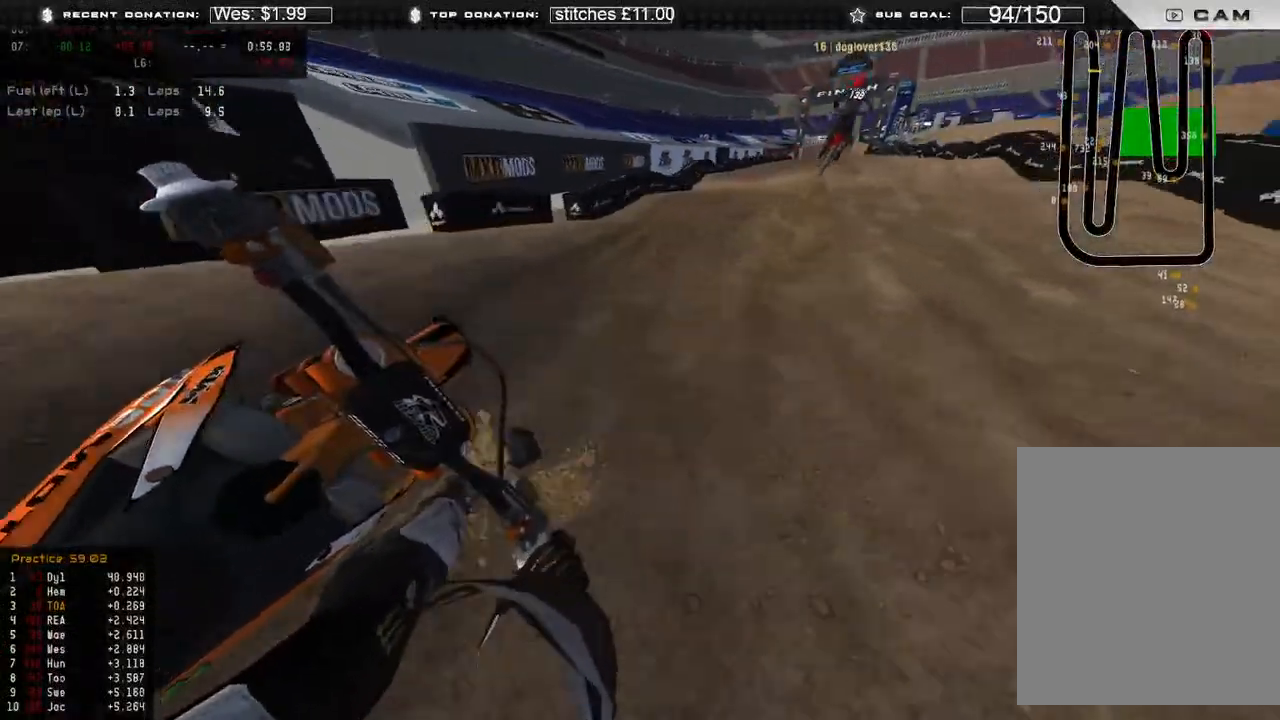
{"buttons": ["R2", "R3"], "left_stick": "up", "right_stick": "down-left", "events": [[67, "R3", "down"], [150, "R3", "up"], [150, "right_stick", "center"], [250, "right_stick", "up"], [267, "R3", "down"], [333, "right_stick", "center"], [367, "R3", "up"], [417, "R3", "down"], [417, "right_stick", "down-left"], [450, "left_stick", "up"]]}
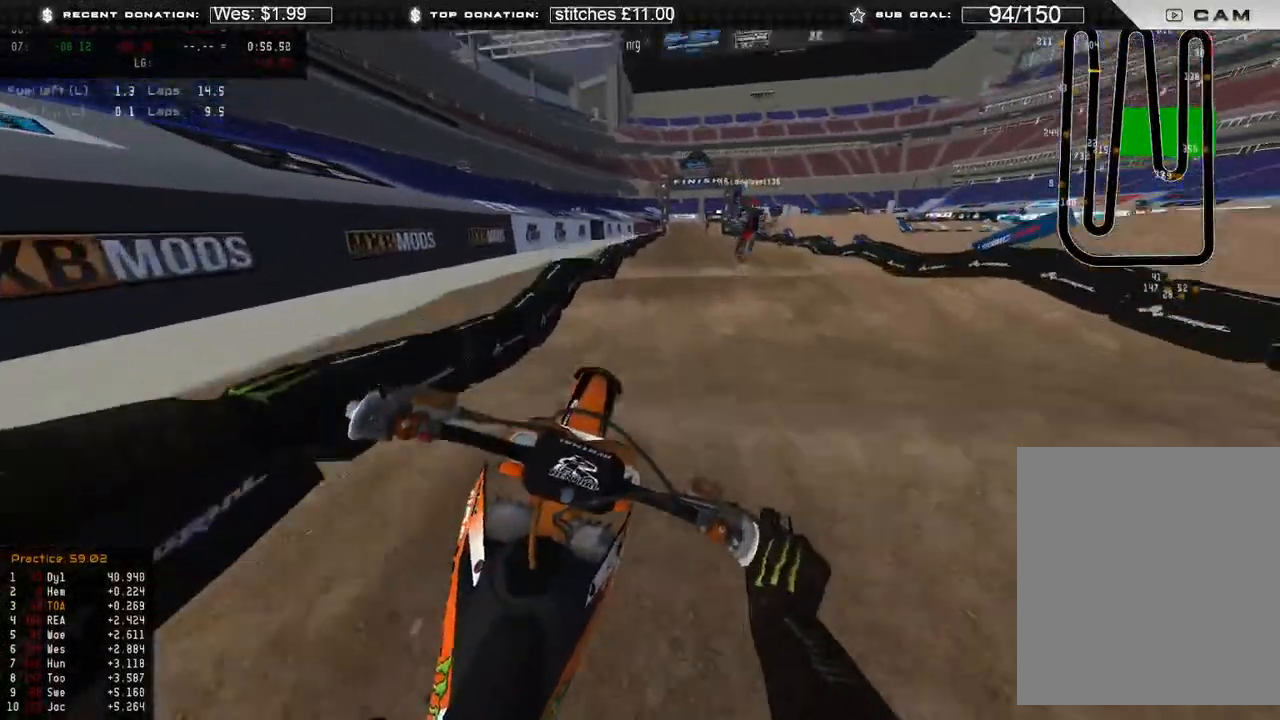
{"buttons": ["R2"], "left_stick": "up-right", "right_stick": "down-left", "events": [[17, "R3", "up"], [150, "B", "down"], [233, "B", "up"], [300, "left_stick", "up-right"]]}
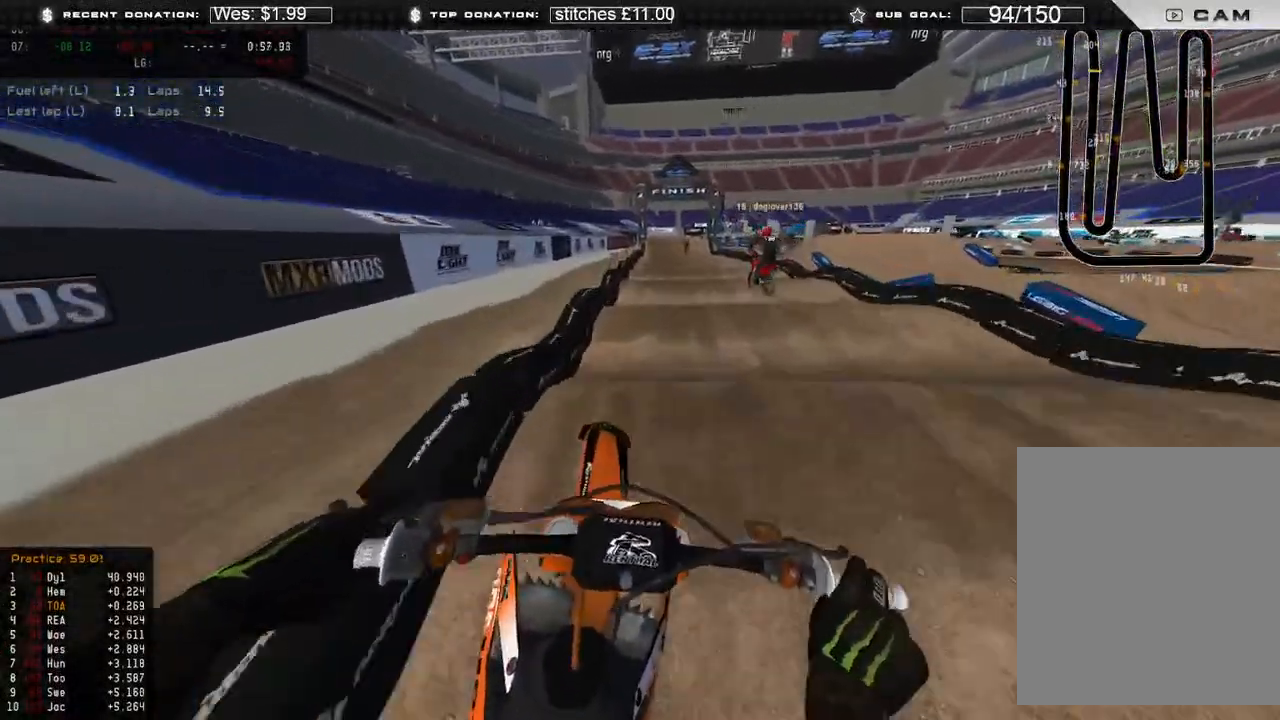
{"buttons": ["R2"], "left_stick": "up-right", "right_stick": "down", "events": [[50, "right_stick", "down"]]}
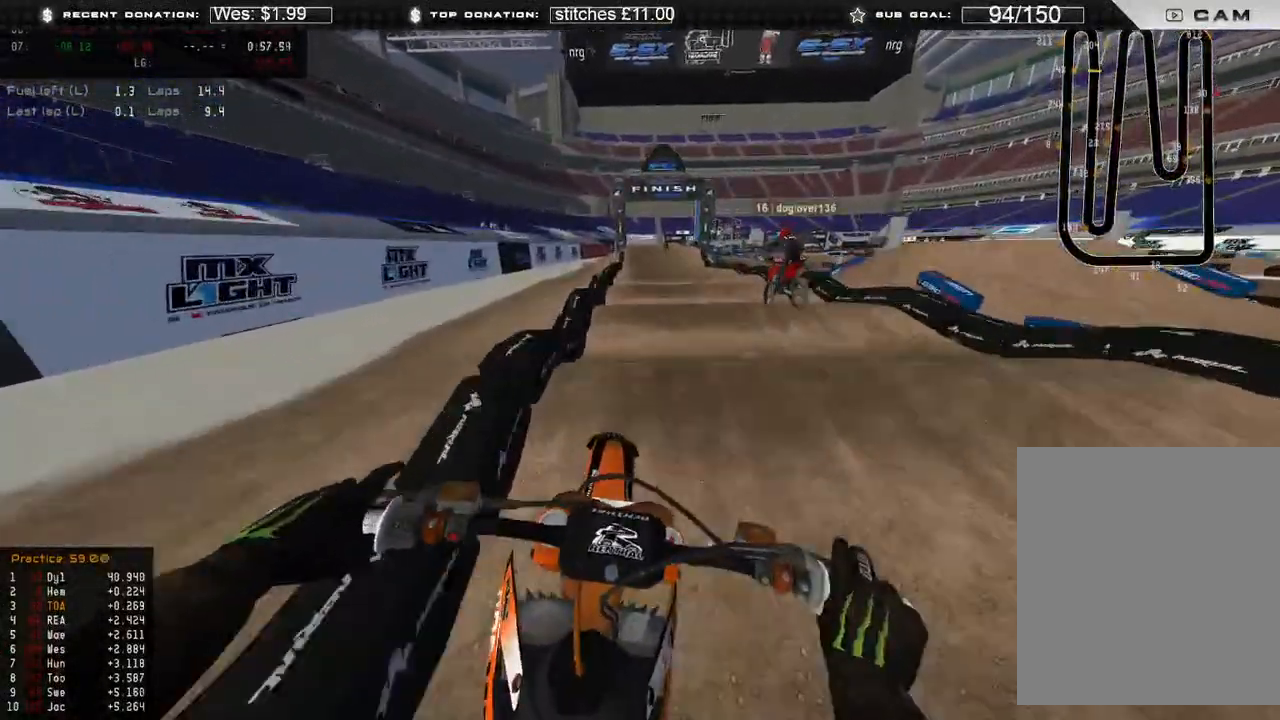
{"buttons": ["R2"], "left_stick": "center", "right_stick": "down", "events": [[50, "left_stick", "center"]]}
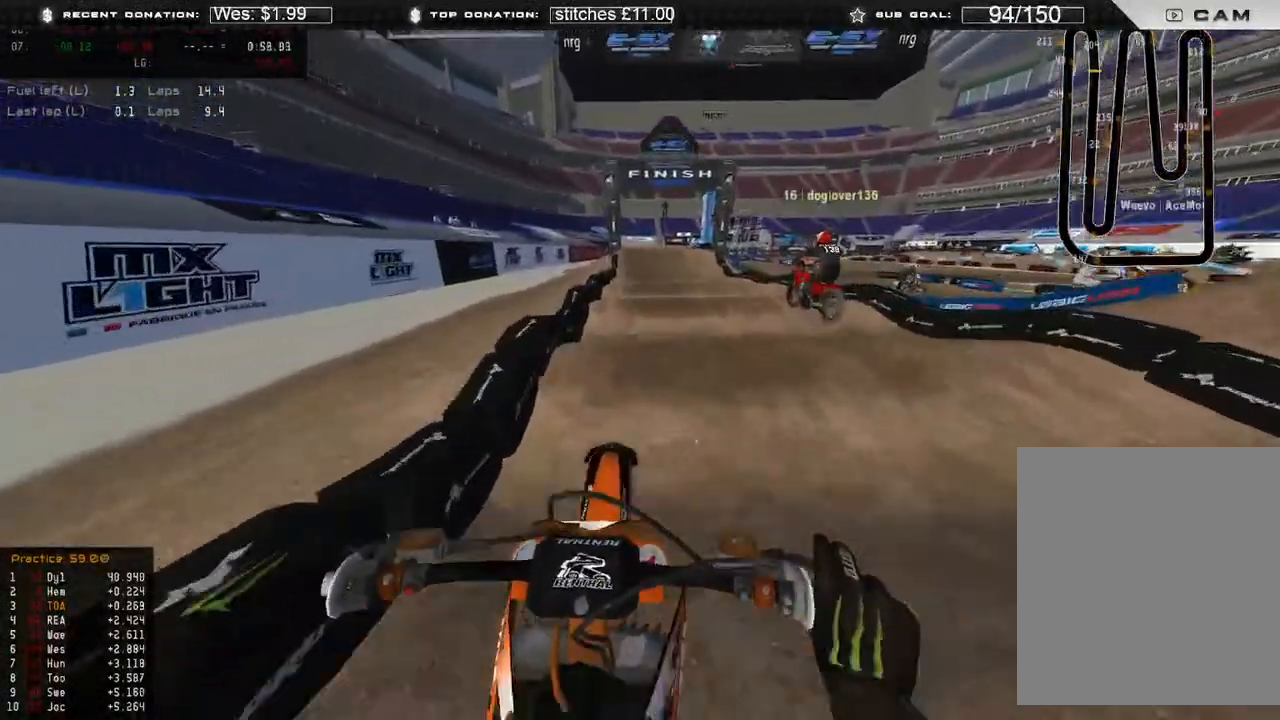
{"buttons": ["R2"], "left_stick": "center", "right_stick": "down-right", "events": [[467, "right_stick", "down-right"]]}
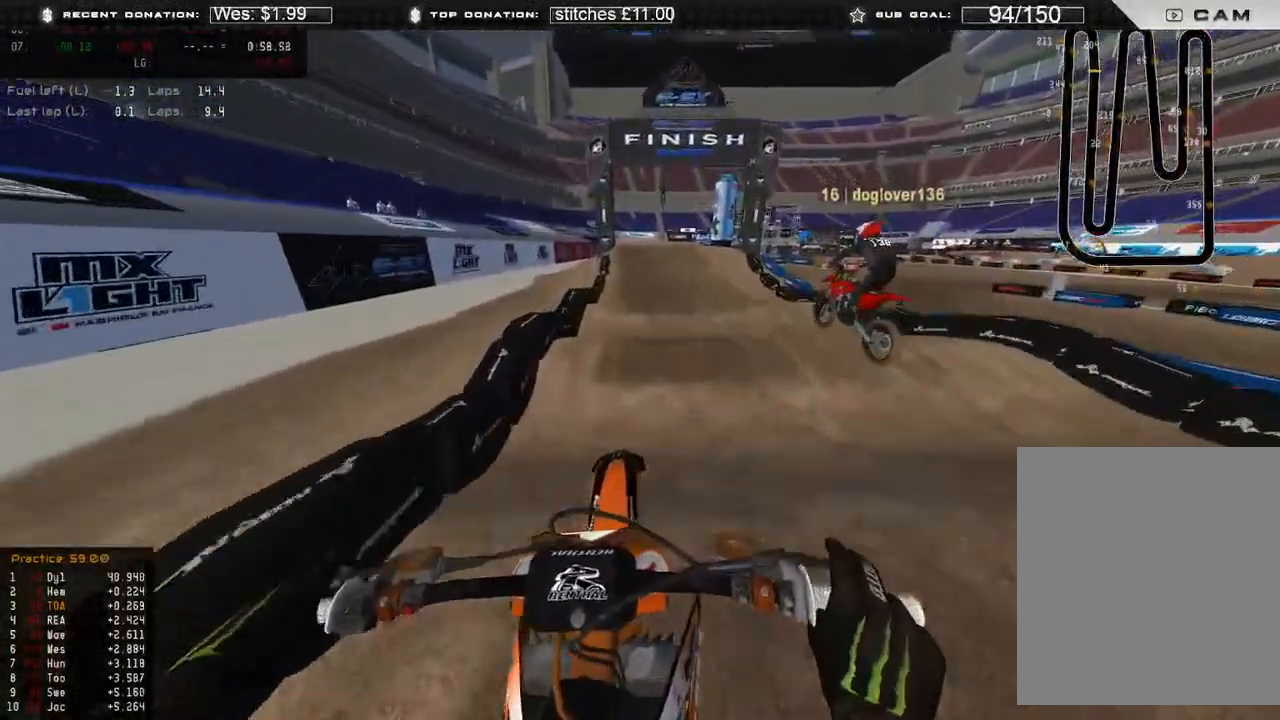
{"buttons": ["R2"], "left_stick": "center", "right_stick": "down-right", "events": []}
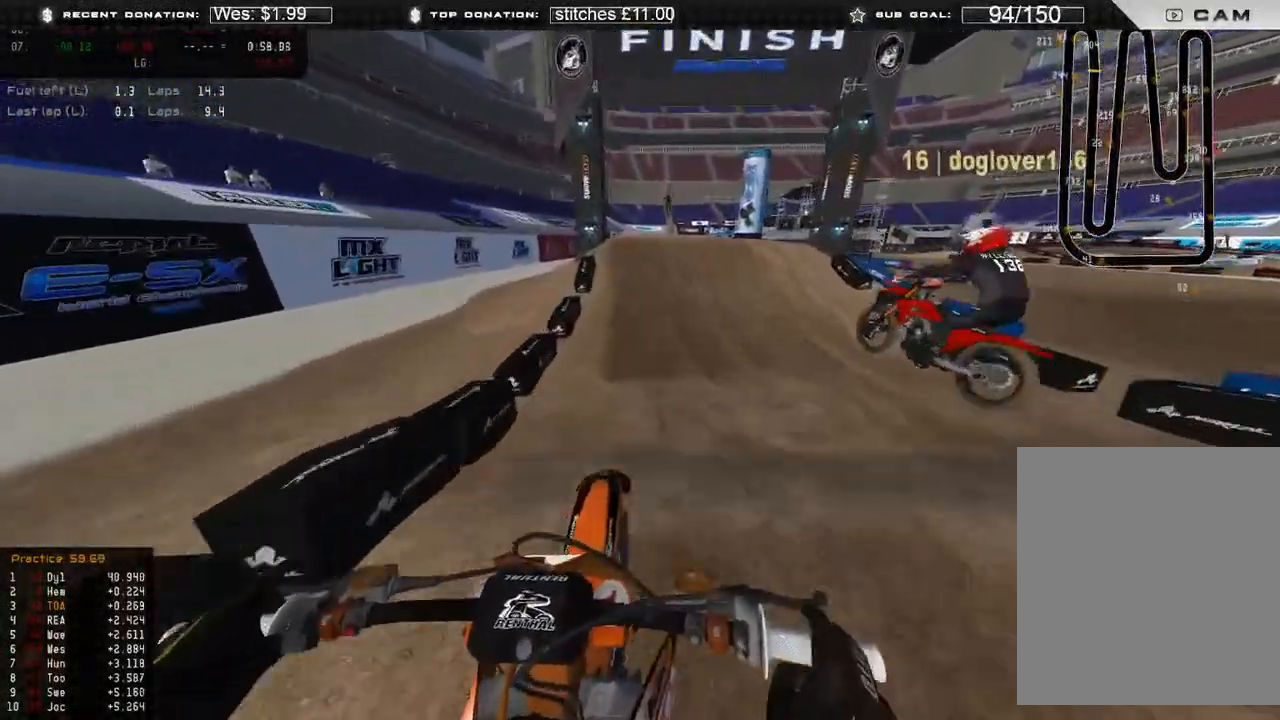
{"buttons": ["R2"], "left_stick": "center", "right_stick": "right", "events": [[267, "right_stick", "right"]]}
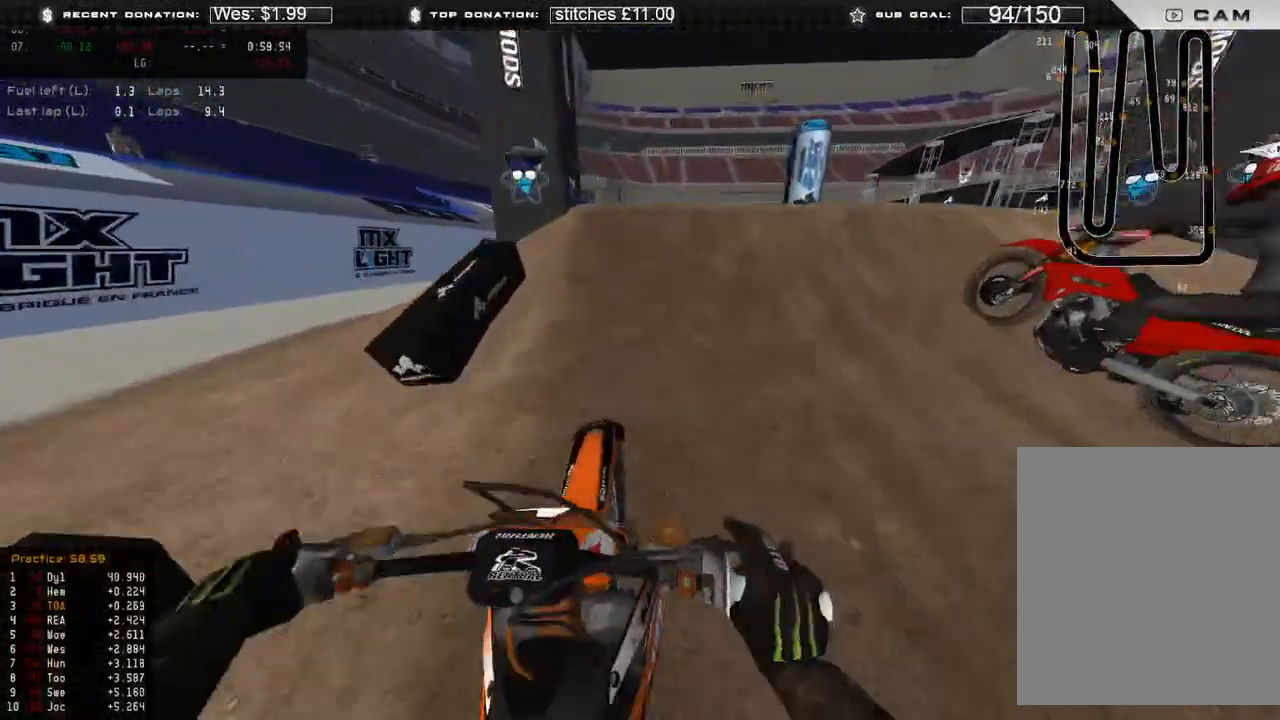
{"buttons": ["R3"], "left_stick": "up-left", "right_stick": "down", "events": [[33, "left_stick", "up-right"], [67, "R3", "down"], [117, "R2", "up"], [150, "R3", "up"], [167, "right_stick", "down"], [367, "left_stick", "up-left"], [483, "R3", "down"]]}
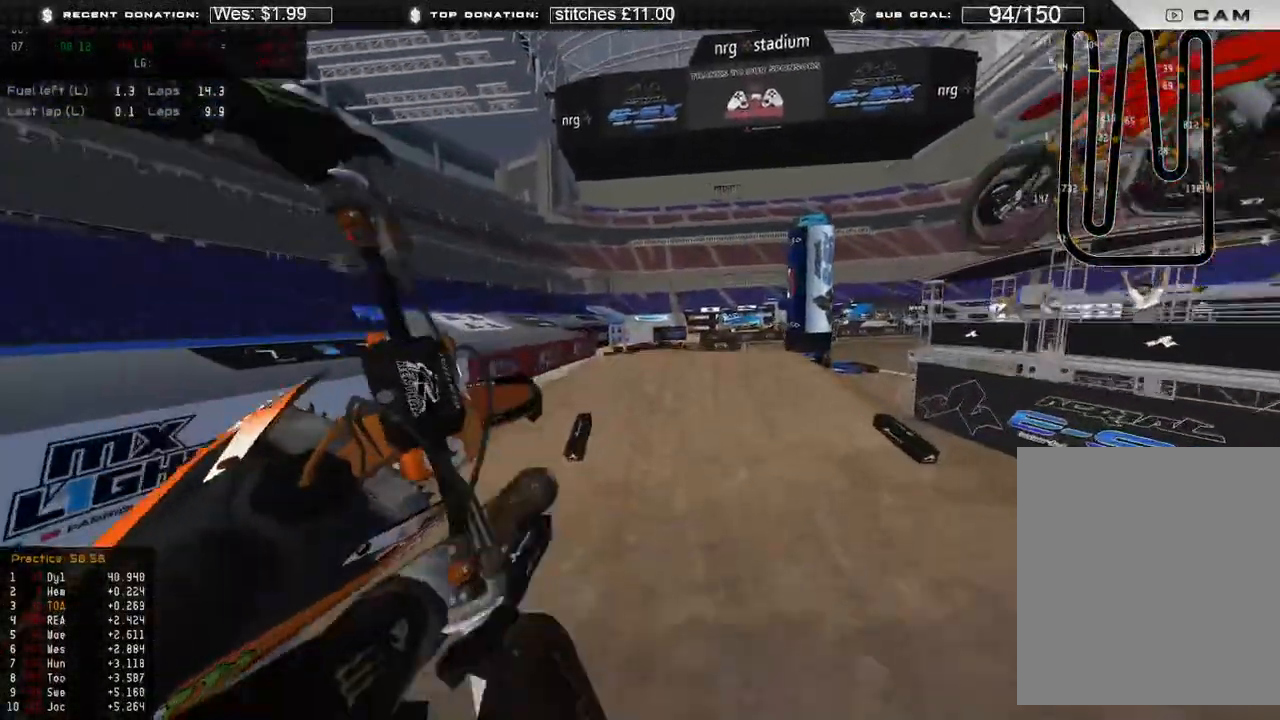
{"buttons": ["R2"], "left_stick": "up-left", "right_stick": "right", "events": [[33, "R2", "down"], [67, "R3", "up"], [267, "right_stick", "right"]]}
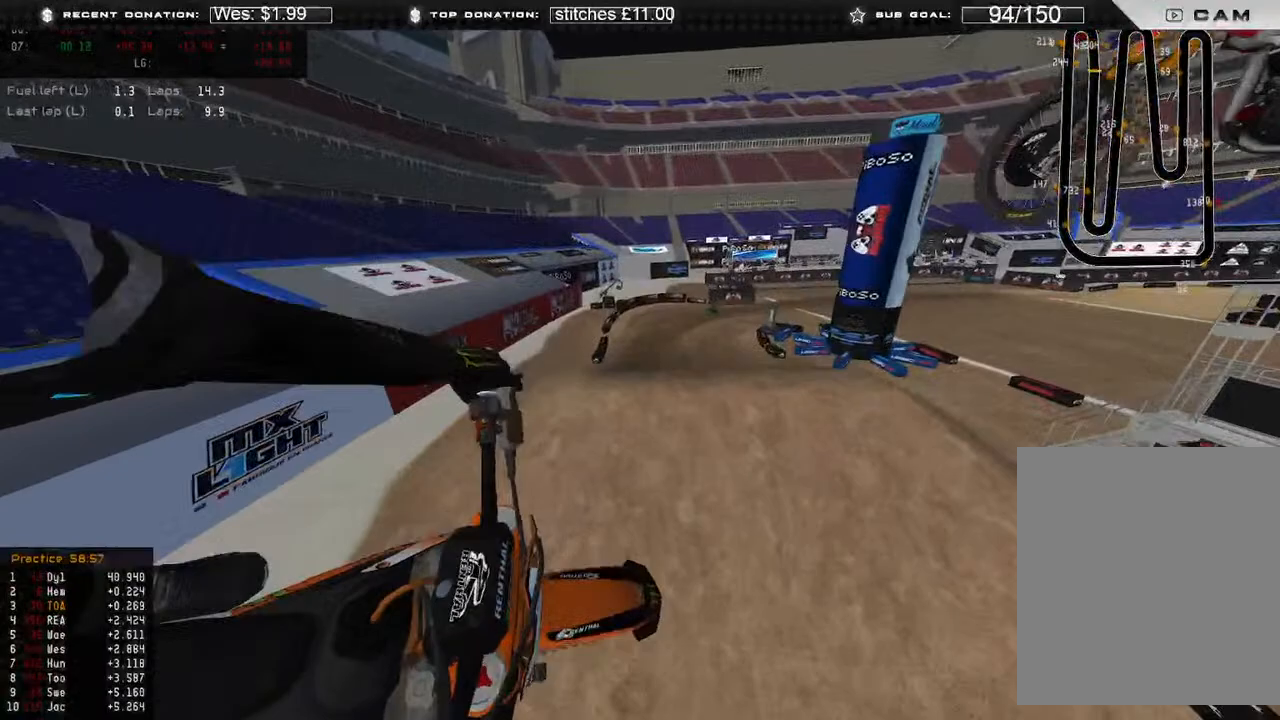
{"buttons": [], "left_stick": "up-right", "right_stick": "right", "events": [[50, "R2", "up"], [50, "left_stick", "center"], [400, "left_stick", "up-right"]]}
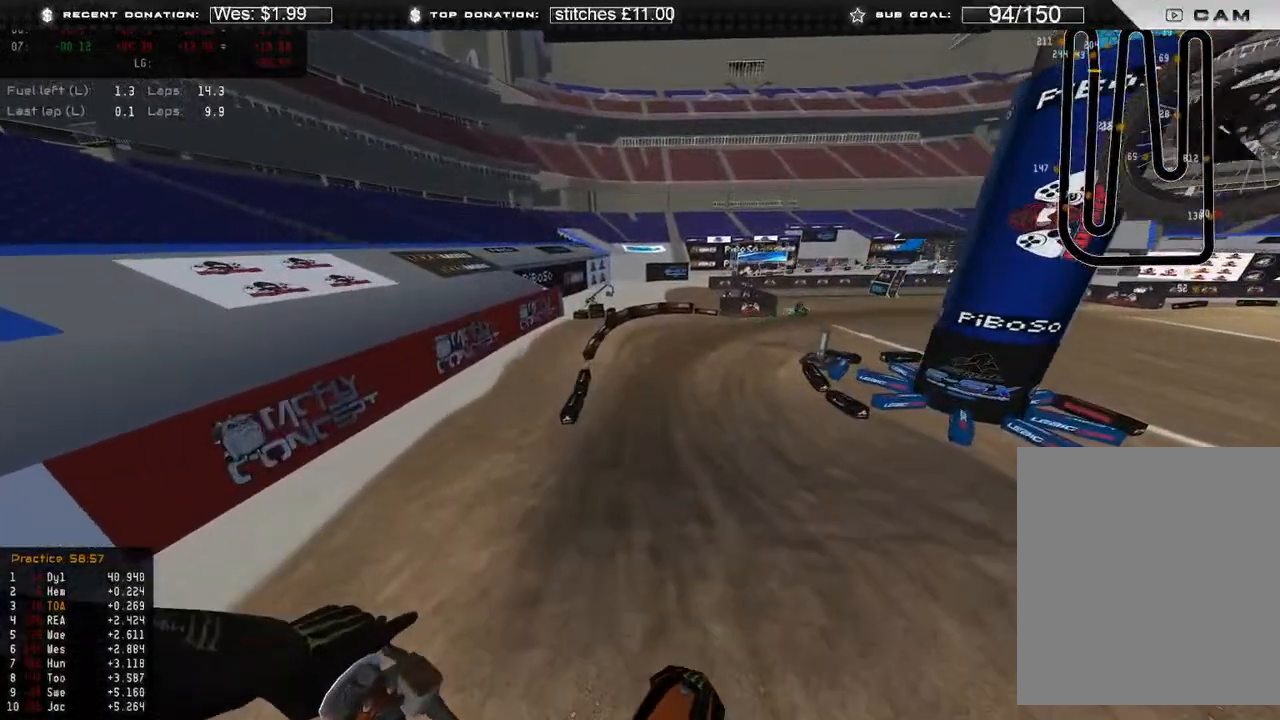
{"buttons": ["R2", "R3"], "left_stick": "up-right", "right_stick": "center", "events": [[17, "right_stick", "center"], [33, "R2", "down"], [83, "right_stick", "up"], [300, "right_stick", "center"], [350, "R2", "up"], [433, "R2", "down"], [483, "R3", "down"]]}
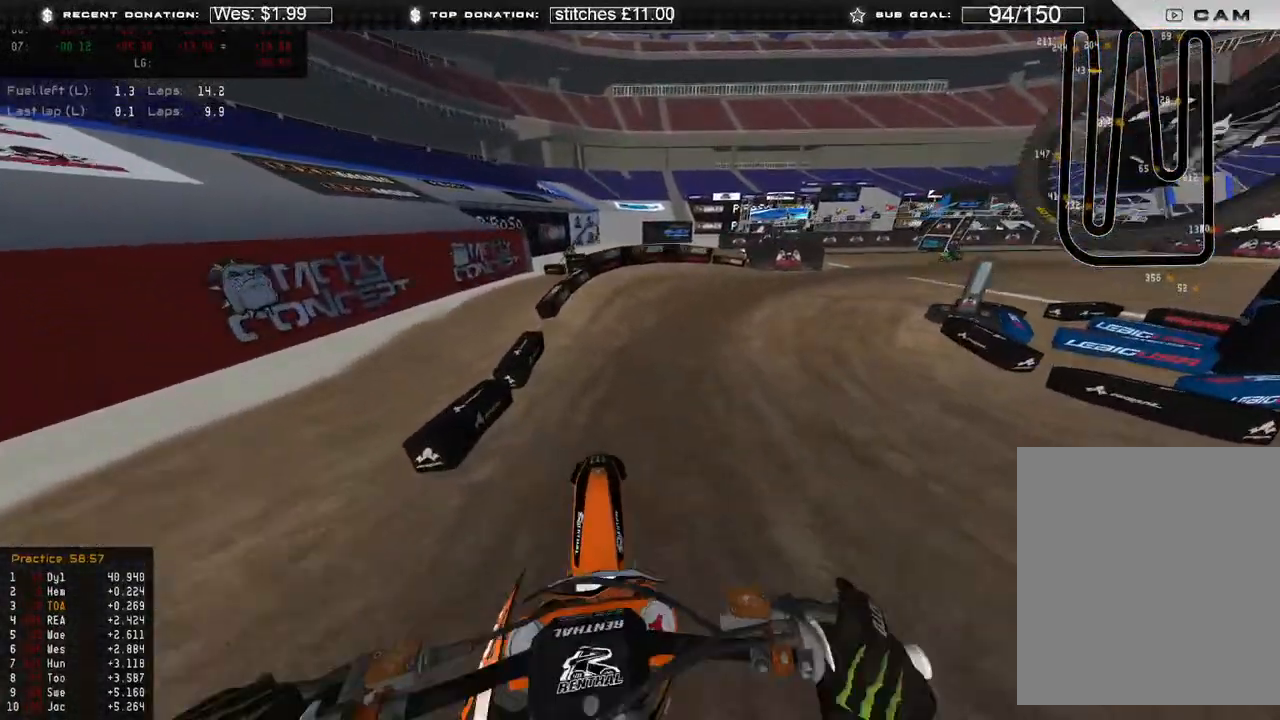
{"buttons": ["R2"], "left_stick": "up-right", "right_stick": "center", "events": [[17, "right_stick", "down-left"], [100, "R3", "up"], [150, "right_stick", "center"]]}
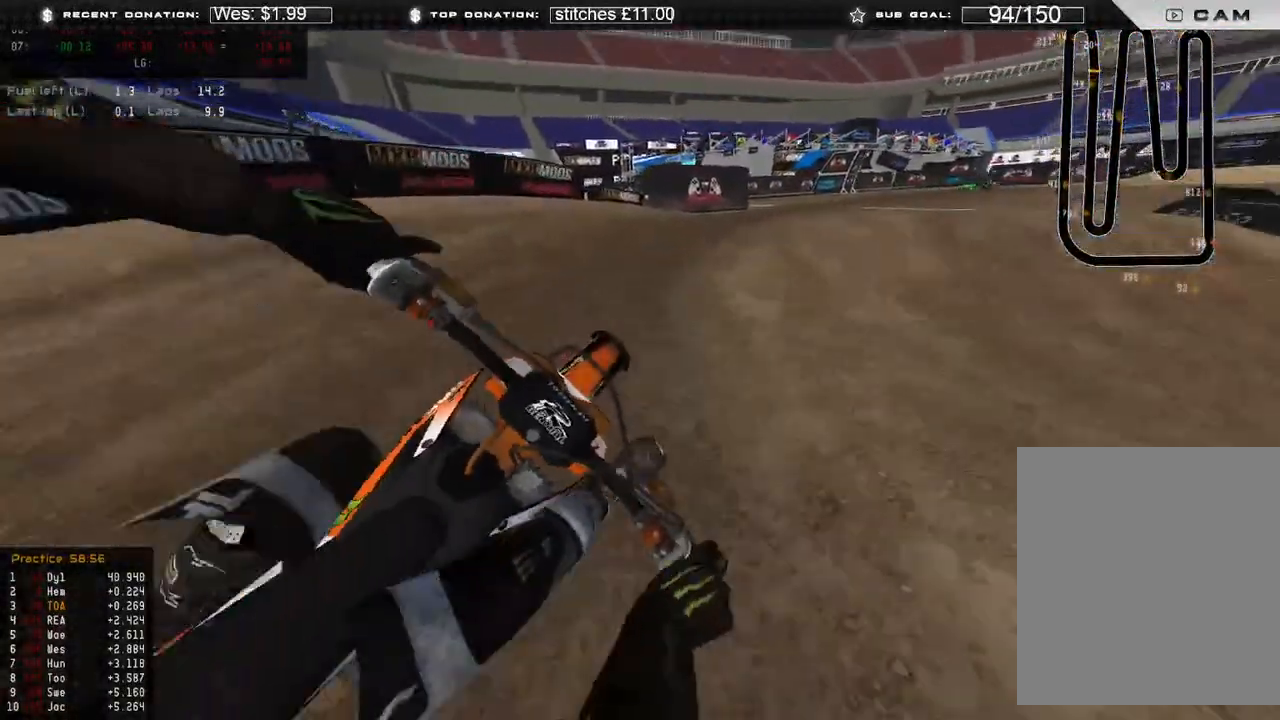
{"buttons": [], "left_stick": "center", "right_stick": "center", "events": [[83, "R2", "up"], [200, "right_stick", "down-left"], [300, "left_stick", "center"], [317, "R2", "down"], [367, "right_stick", "center"], [483, "R2", "up"]]}